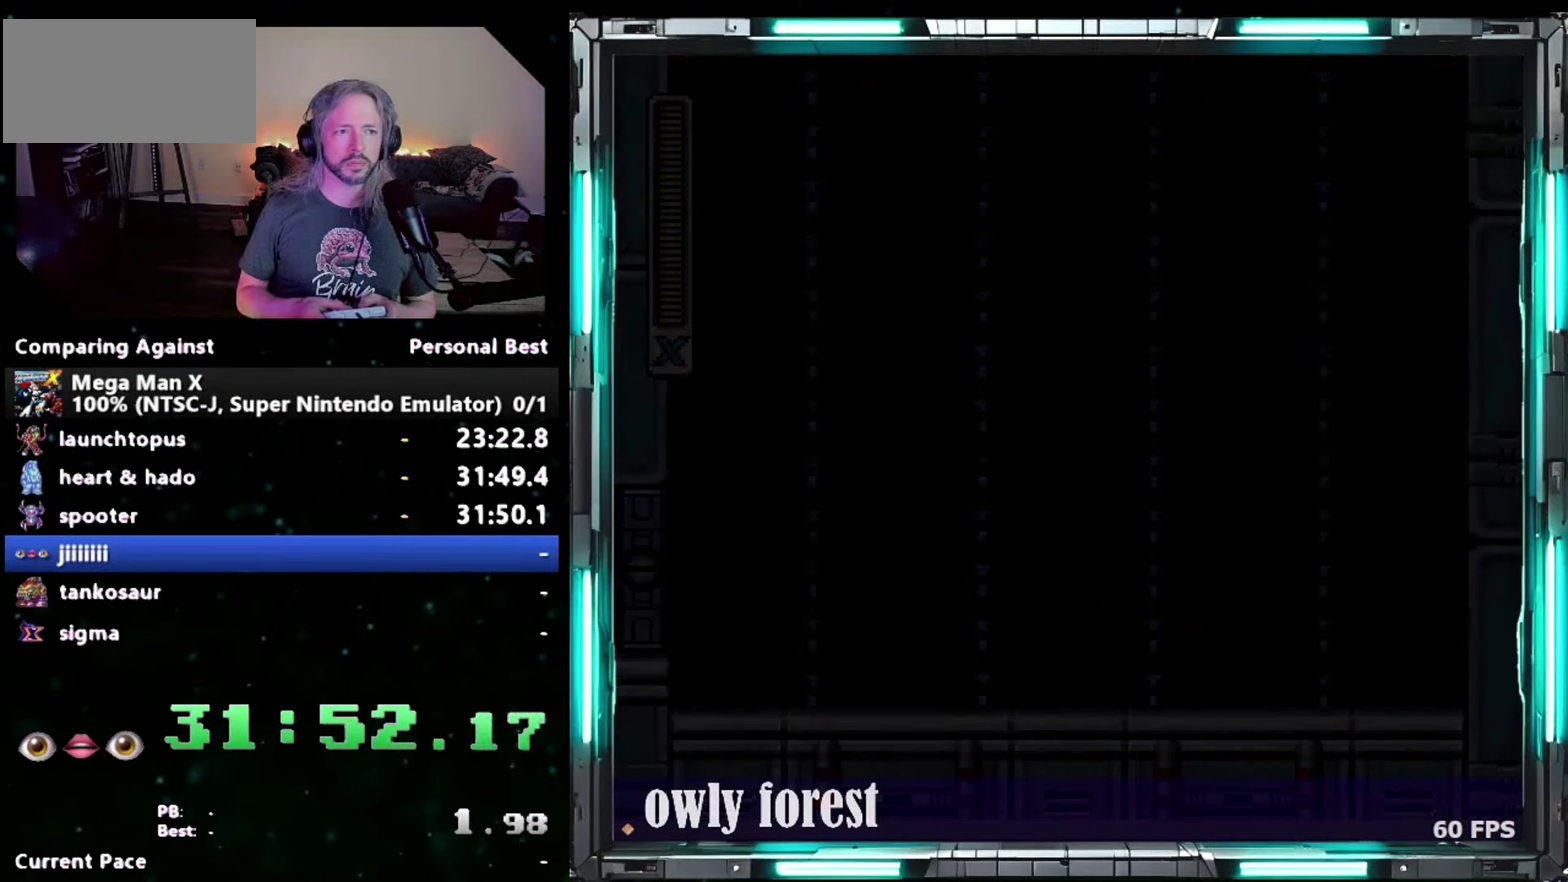
Gameplay with a controller (Nintendo layout); each line is a JSON object with the inputs held at the frame after it. "events" lists button and stick changes between this image and that frame as [ms after this image, input, new state], when the widget could be followed in between. Not read: A L3 R3.
{"buttons": ["START"], "events": [[83, "START", "down"]]}
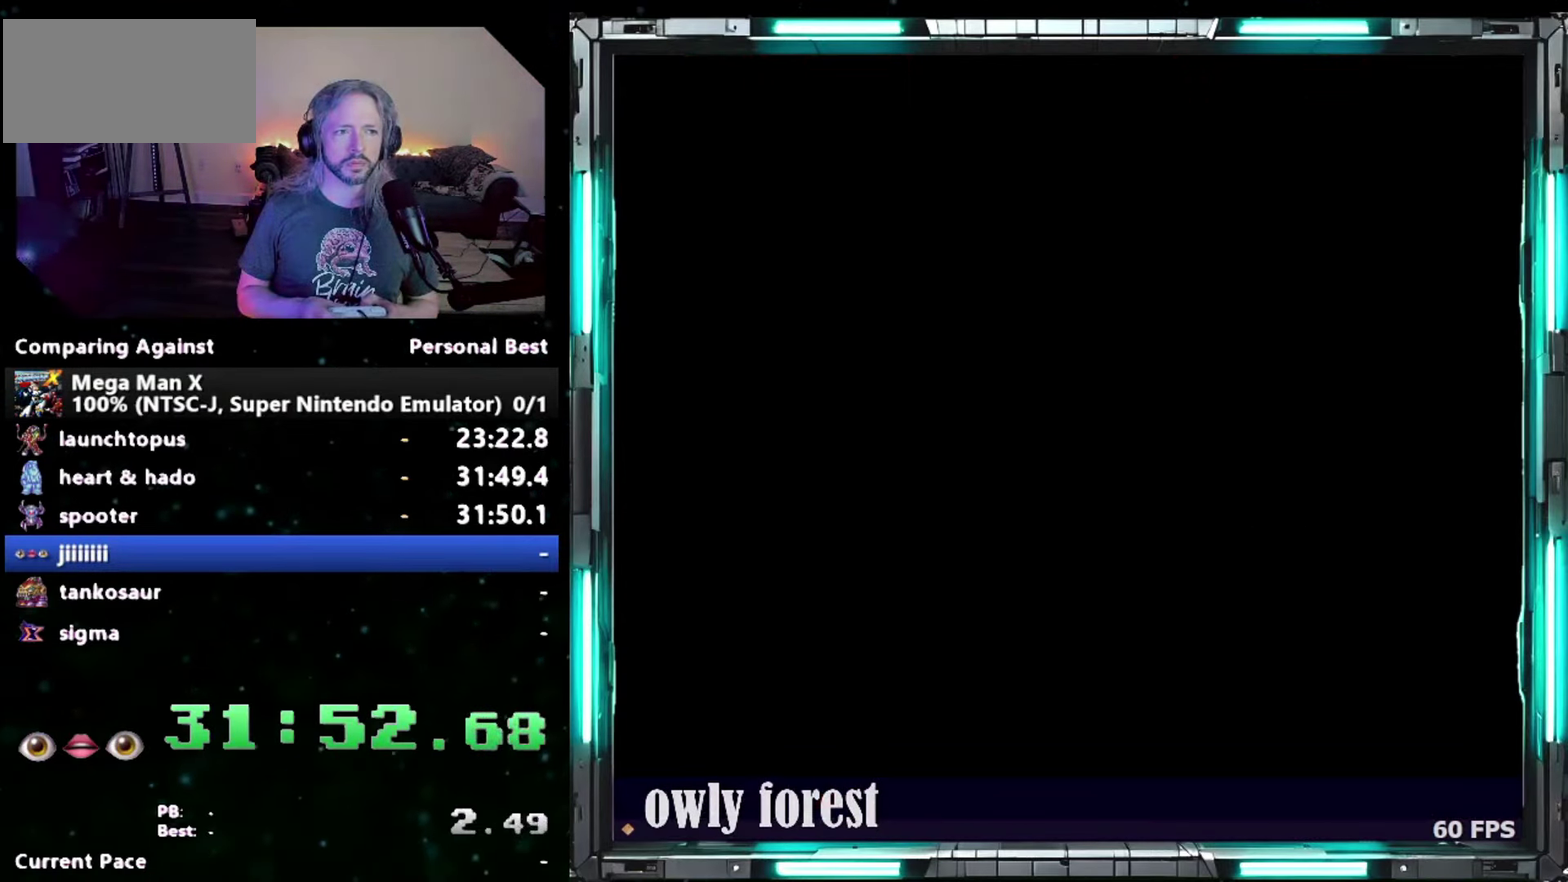
{"buttons": ["START"], "events": []}
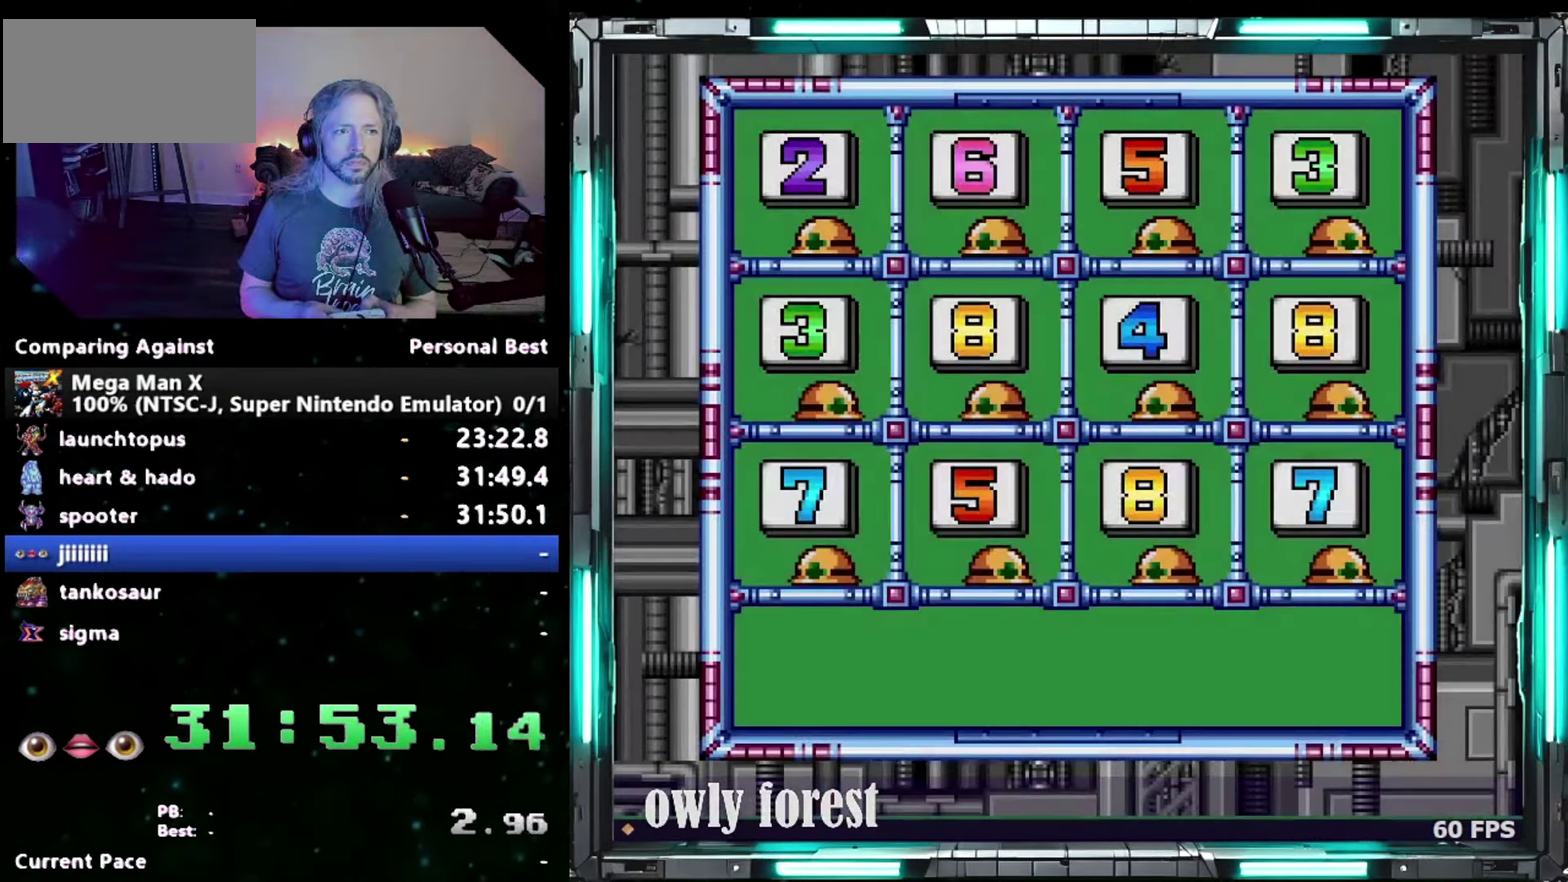
{"buttons": ["START"], "events": []}
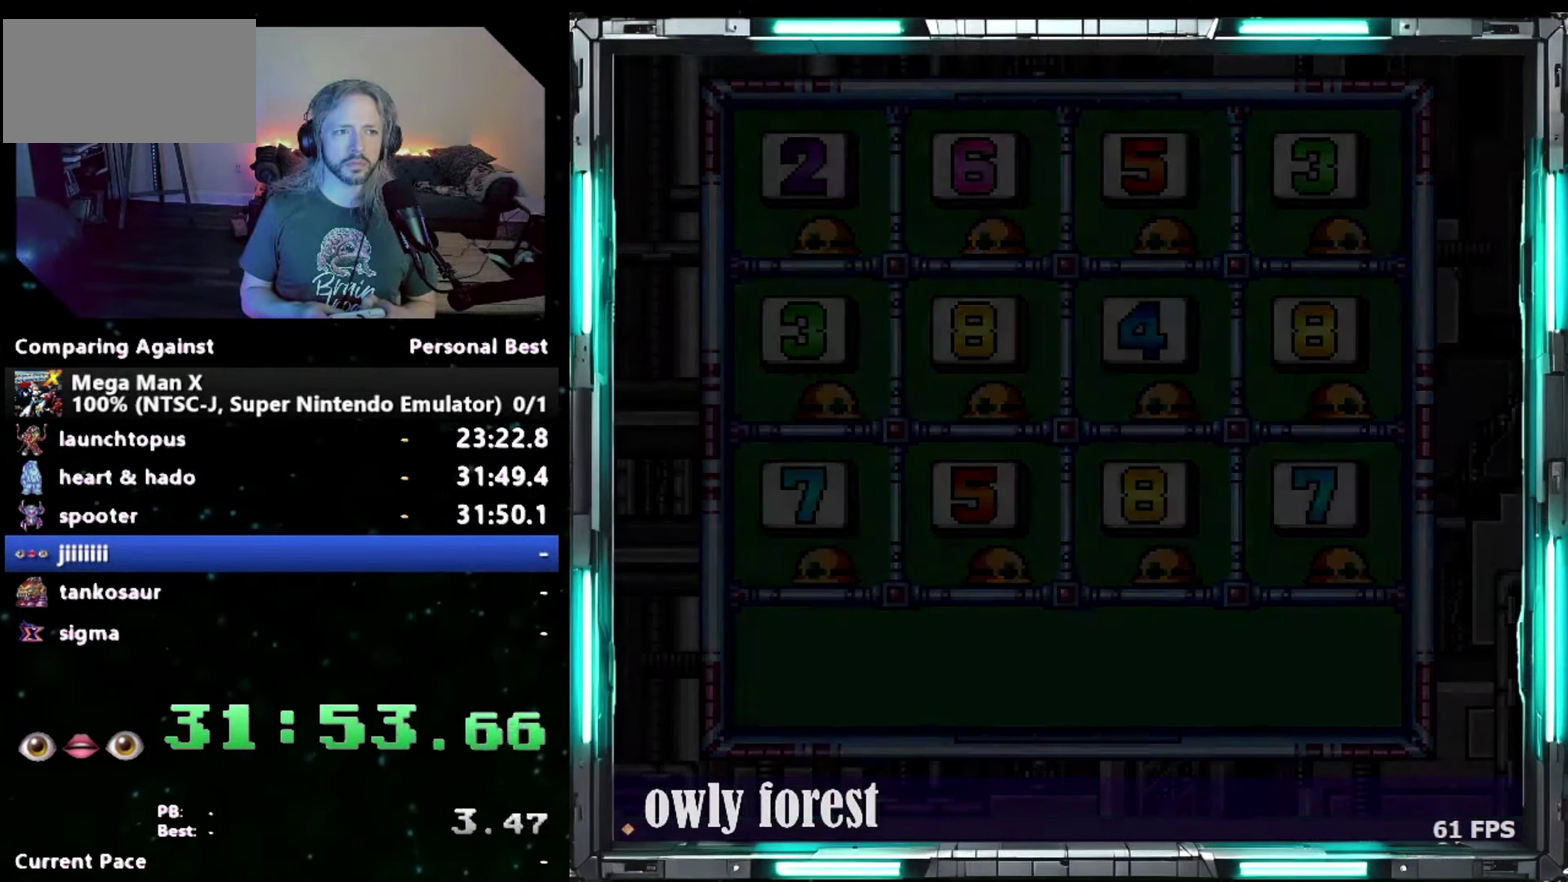
{"buttons": ["Y"], "events": [[267, "START", "up"], [467, "Y", "down"]]}
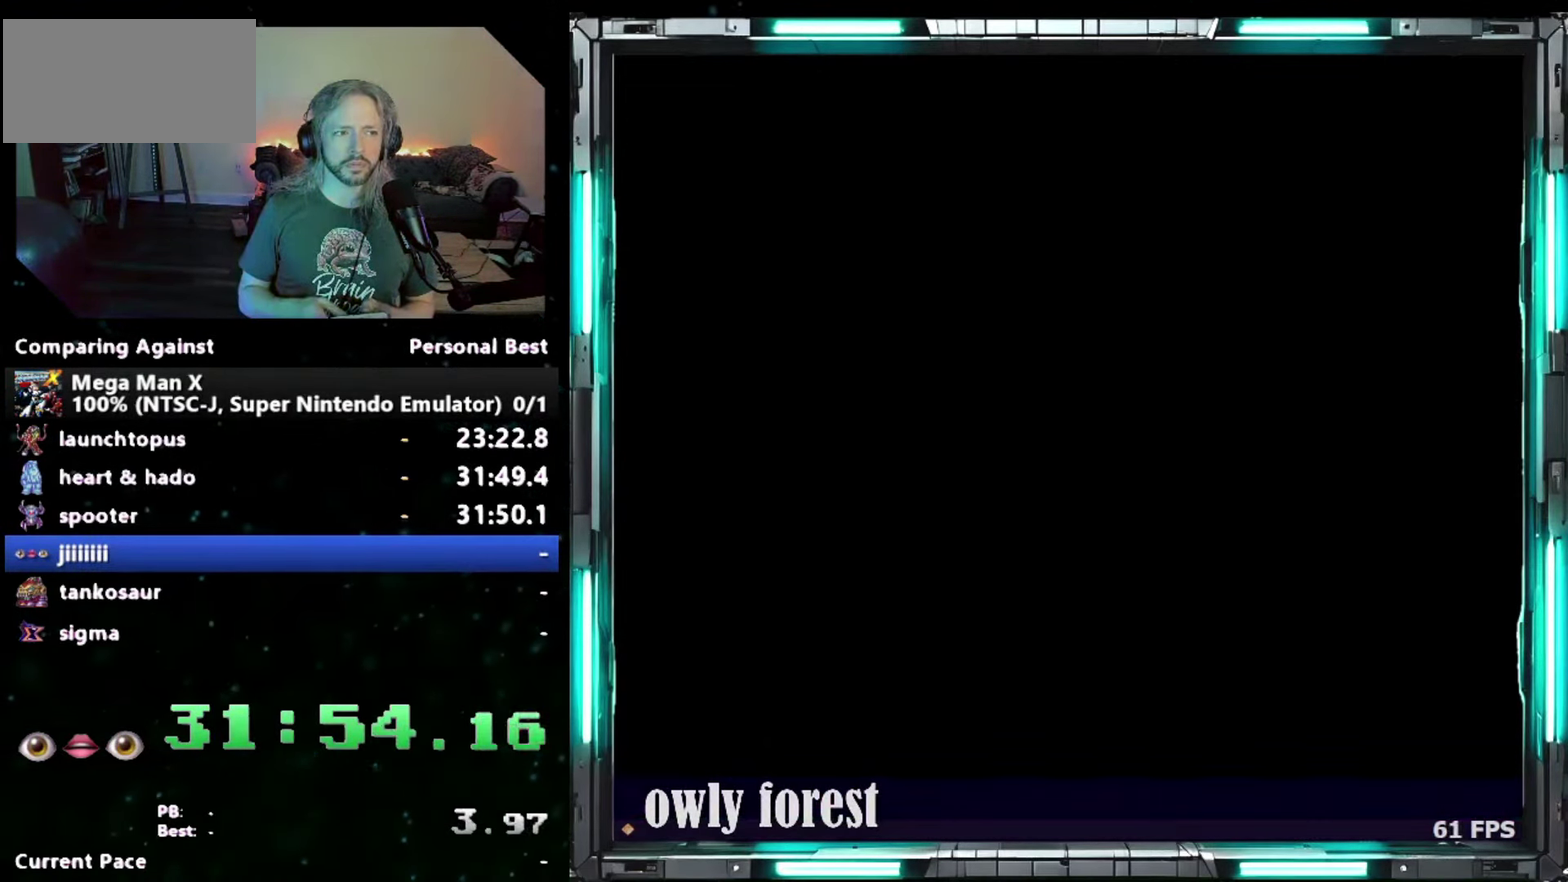
{"buttons": ["Y"], "events": [[50, "Y", "up"], [200, "Y", "down"], [267, "Y", "up"], [333, "Y", "down"], [400, "Y", "up"], [450, "Y", "down"]]}
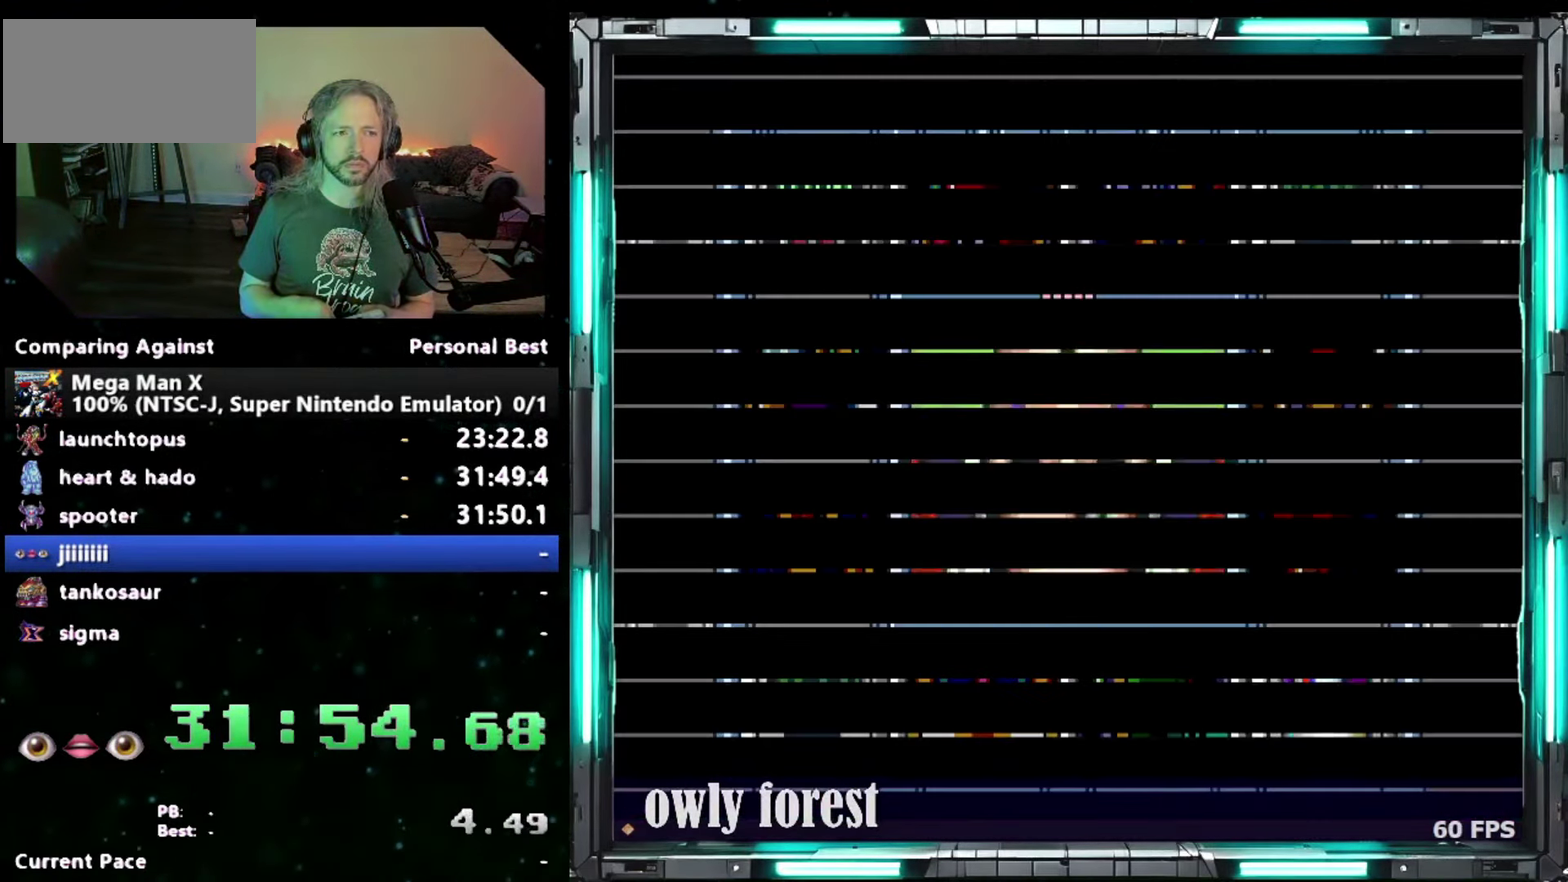
{"buttons": [], "events": [[117, "Y", "up"], [183, "Y", "down"], [367, "Y", "up"], [433, "Y", "down"], [500, "Y", "up"]]}
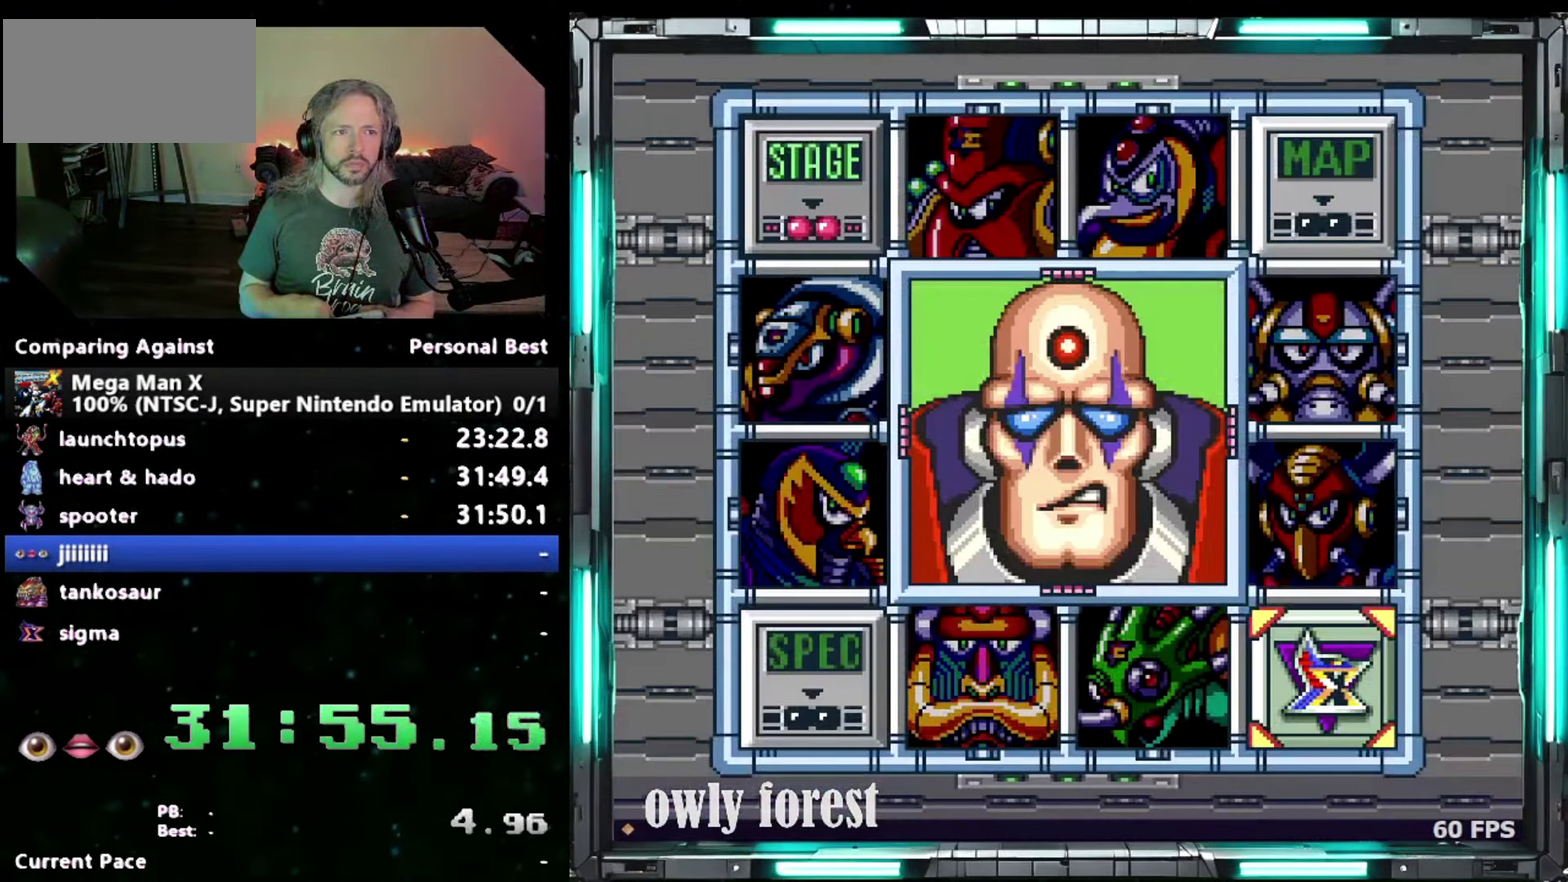
{"buttons": ["Y"], "events": [[50, "Y", "down"], [117, "Y", "up"], [183, "Y", "down"]]}
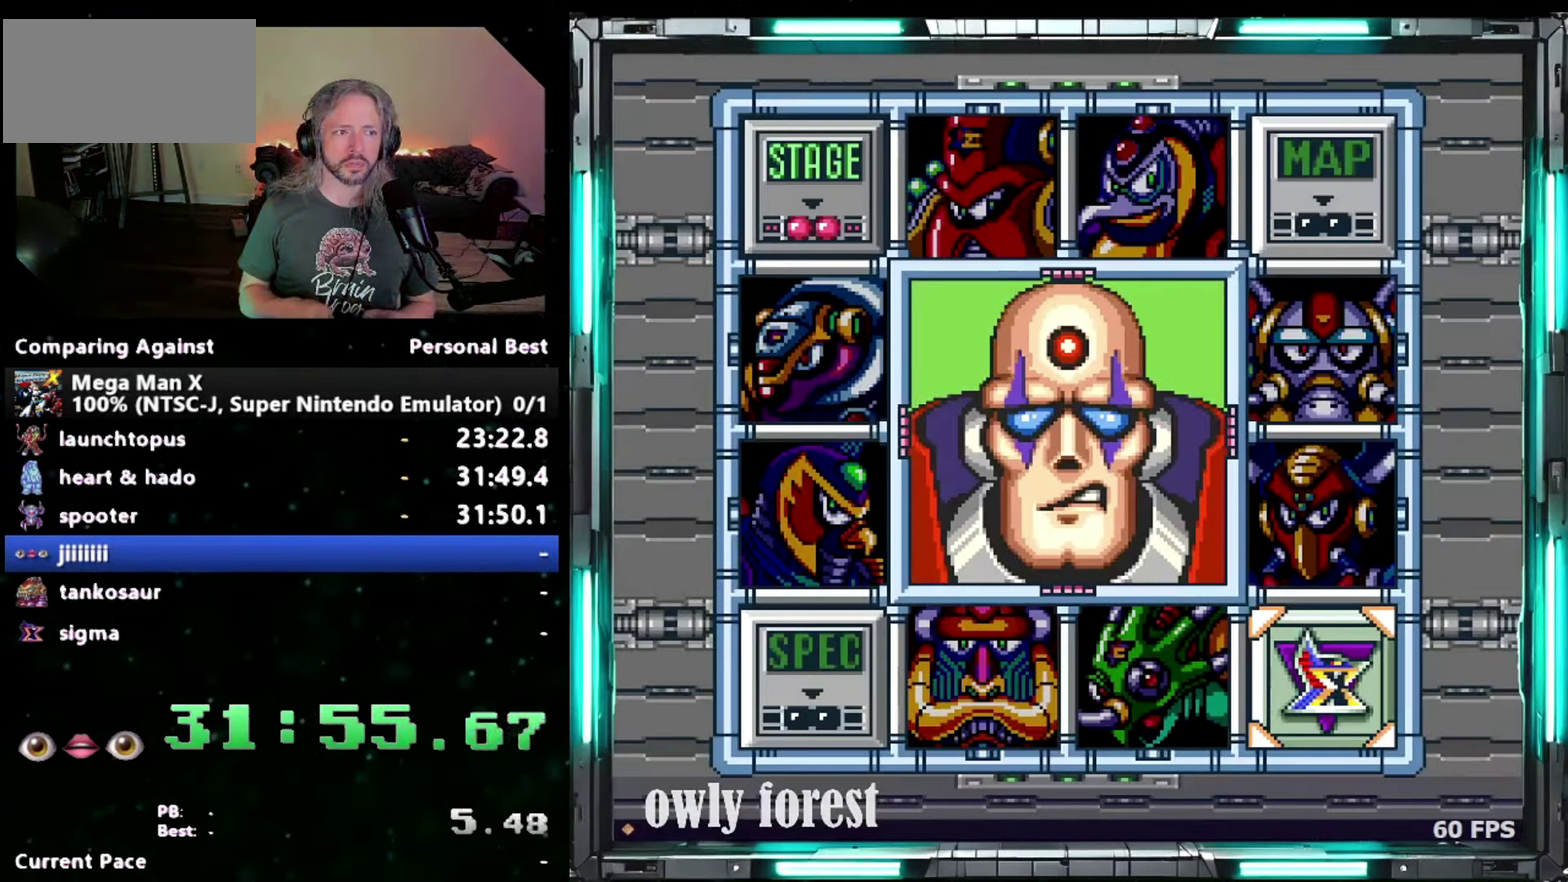
{"buttons": ["Y"], "events": []}
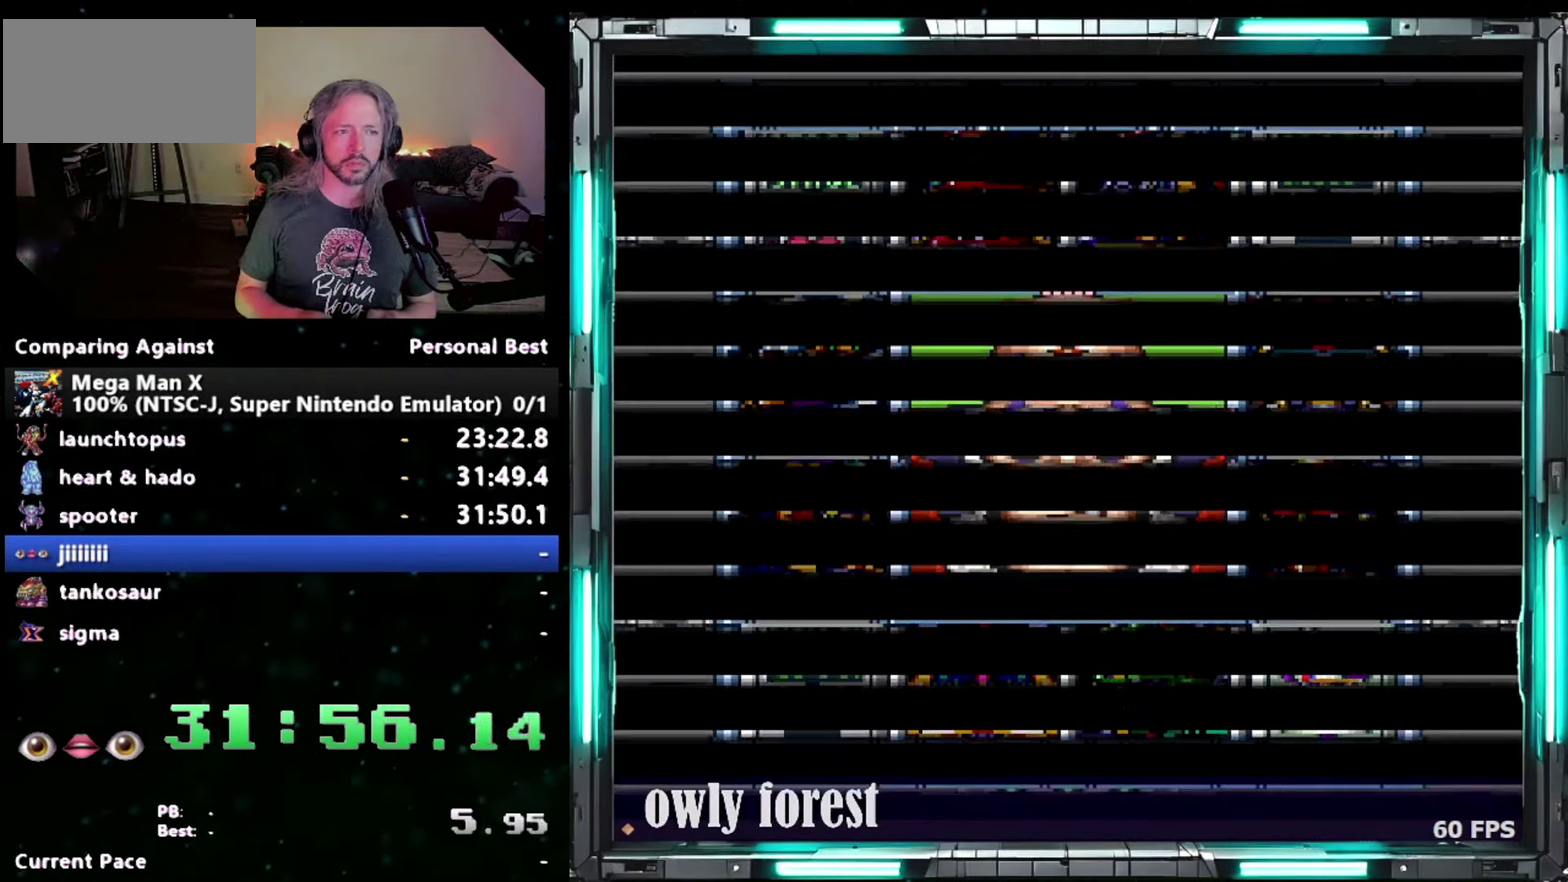
{"buttons": ["Y"], "events": []}